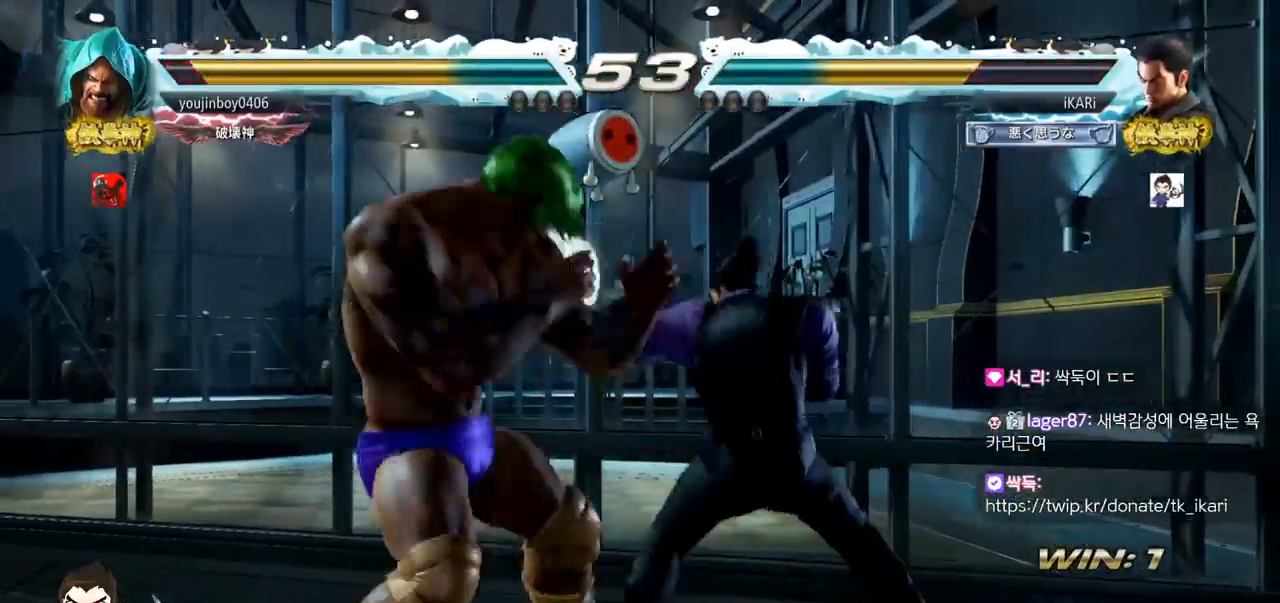
Gameplay with a controller (arcade stick); each line is a JSON object with the inputs held at the frame after it. "events" lists button and stick changes between this image and that frame as [ms after this image, input, new state], when the widget could be followed in between. Not read: L3 R3.
{"buttons": [], "left_stick": "down", "events": [[150, "left_stick", "center"], [350, "left_stick", "down"], [417, "left_stick", "center"], [467, "left_stick", "down"]]}
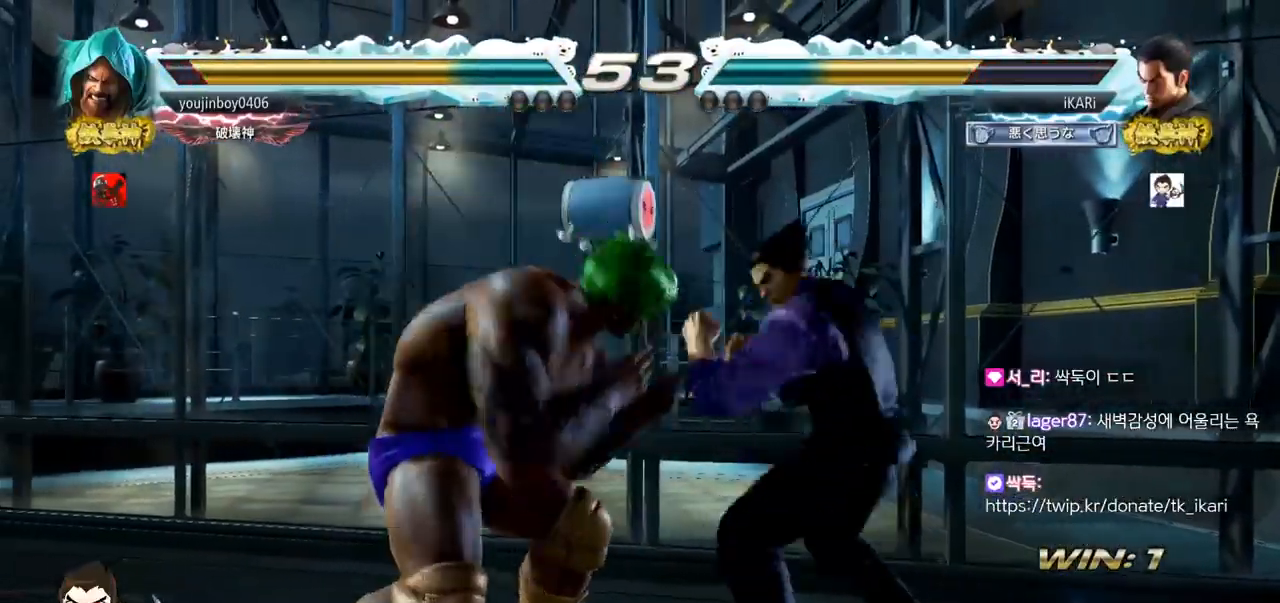
{"buttons": [], "left_stick": "center", "events": [[217, "left_stick", "center"], [234, "SQUARE", "down"], [267, "SQUARE", "up"]]}
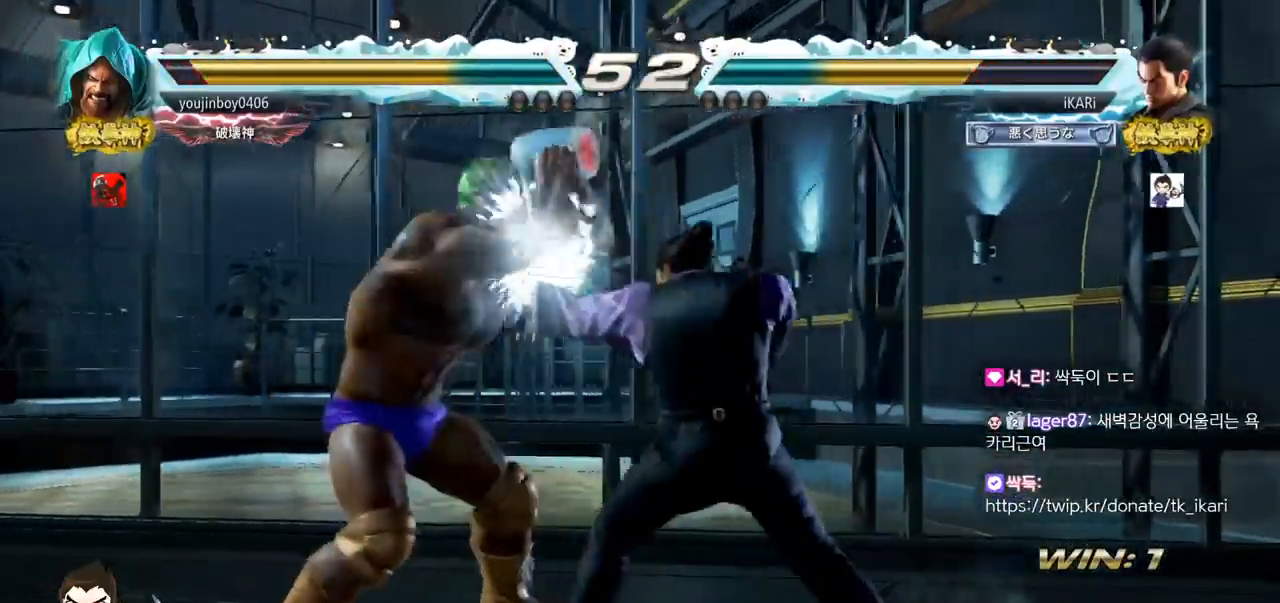
{"buttons": [], "left_stick": "center", "events": [[250, "TRIANGLE", "down"], [250, "left_stick", "down-left"], [267, "TRIANGLE", "up"], [317, "left_stick", "center"]]}
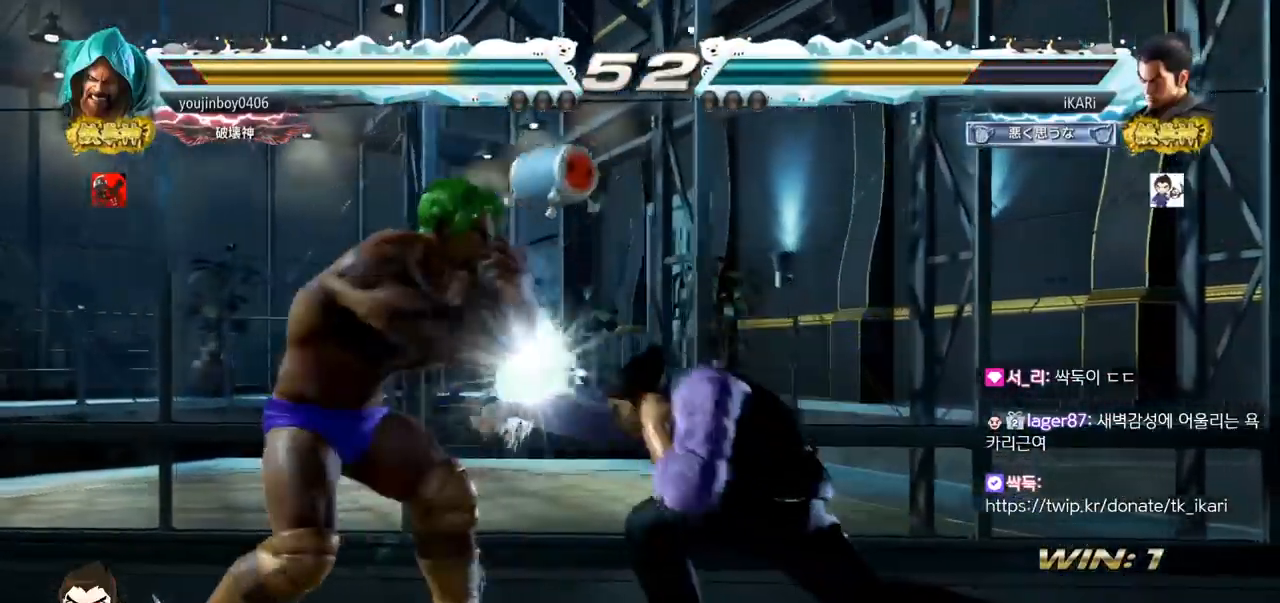
{"buttons": [], "left_stick": "right", "events": [[217, "left_stick", "right"], [267, "left_stick", "center"], [334, "left_stick", "right"]]}
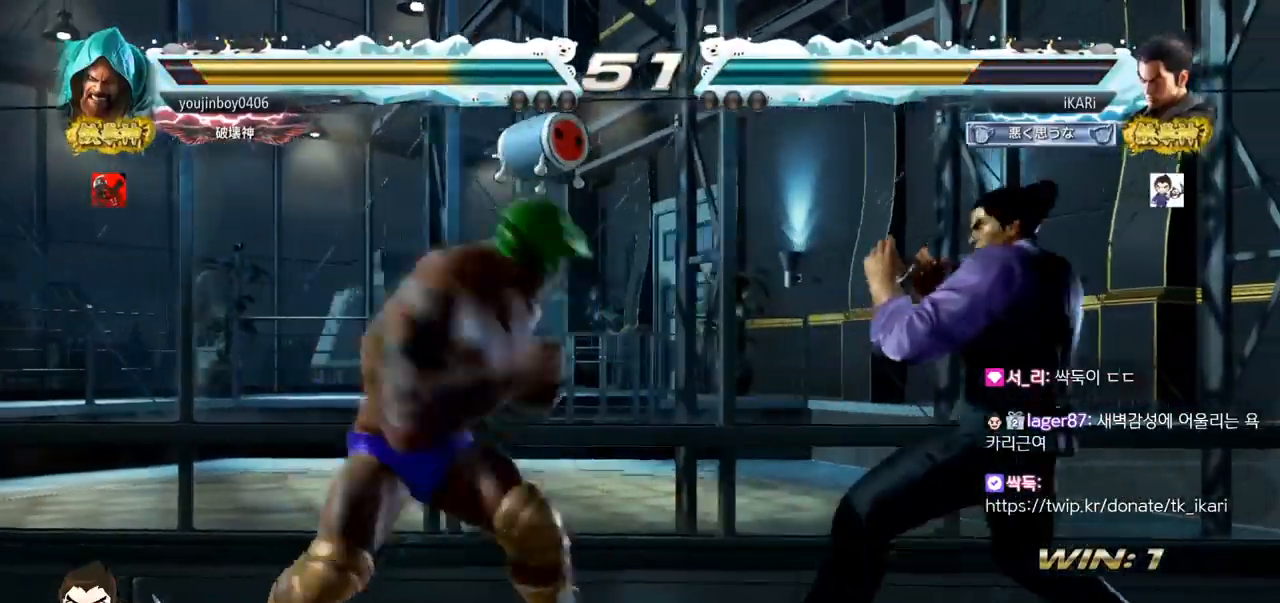
{"buttons": [], "left_stick": "center", "events": [[100, "left_stick", "center"], [217, "left_stick", "right"], [500, "left_stick", "center"]]}
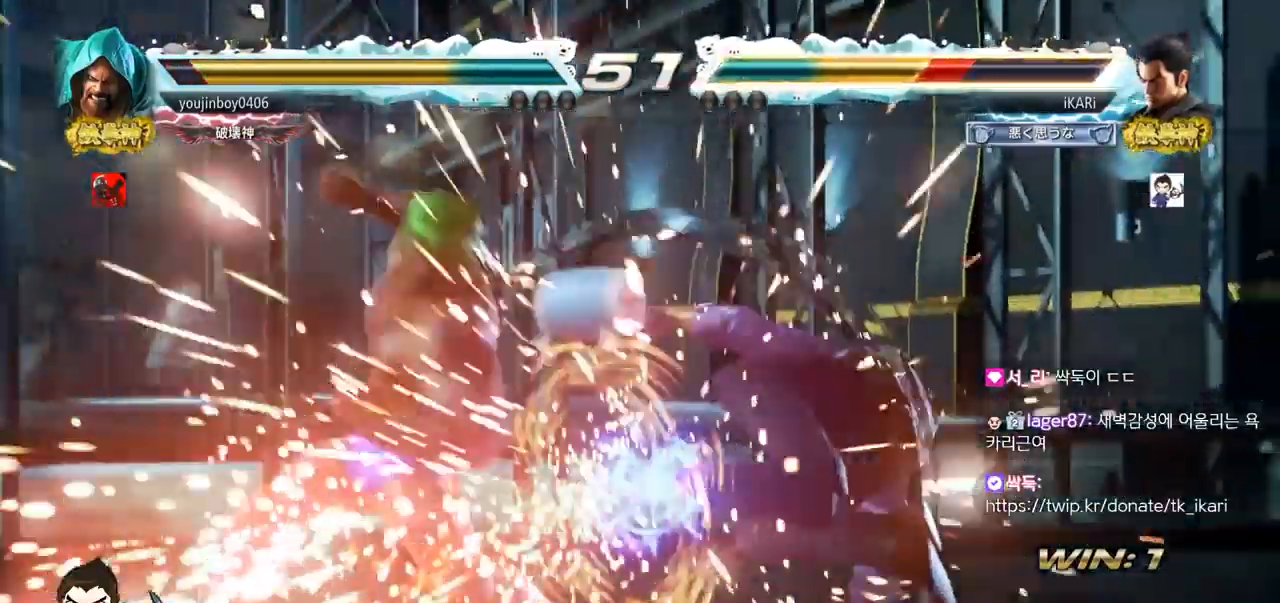
{"buttons": [], "left_stick": "center", "events": [[301, "CIRCLE", "down"], [417, "CIRCLE", "up"]]}
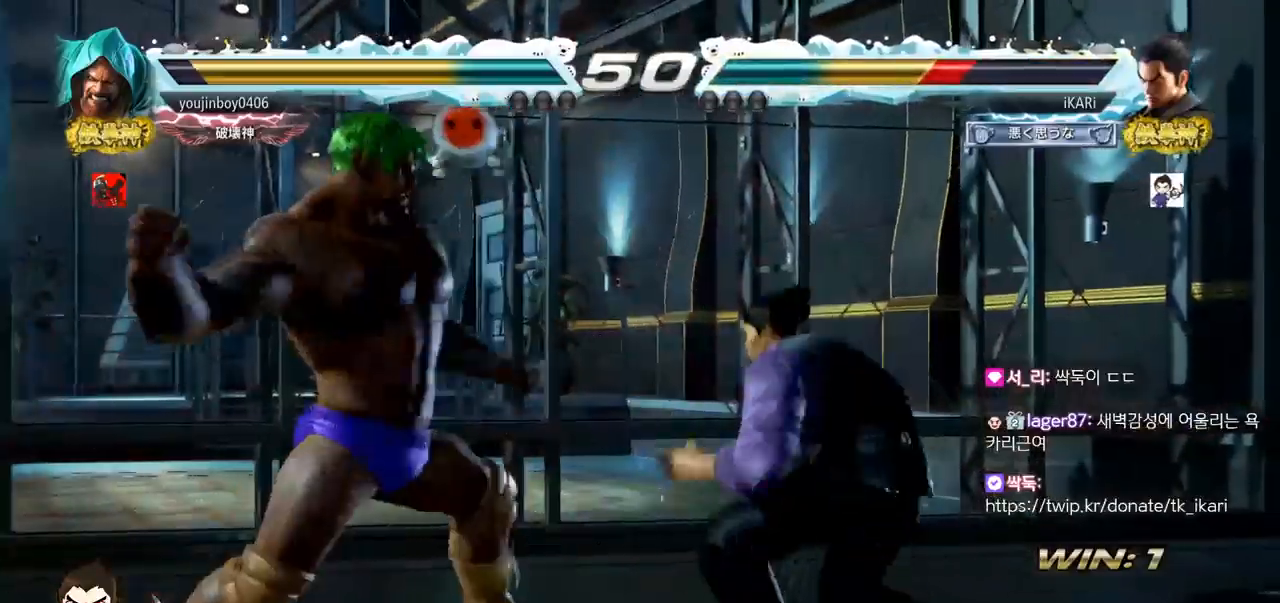
{"buttons": [], "left_stick": "right", "events": [[283, "left_stick", "right"]]}
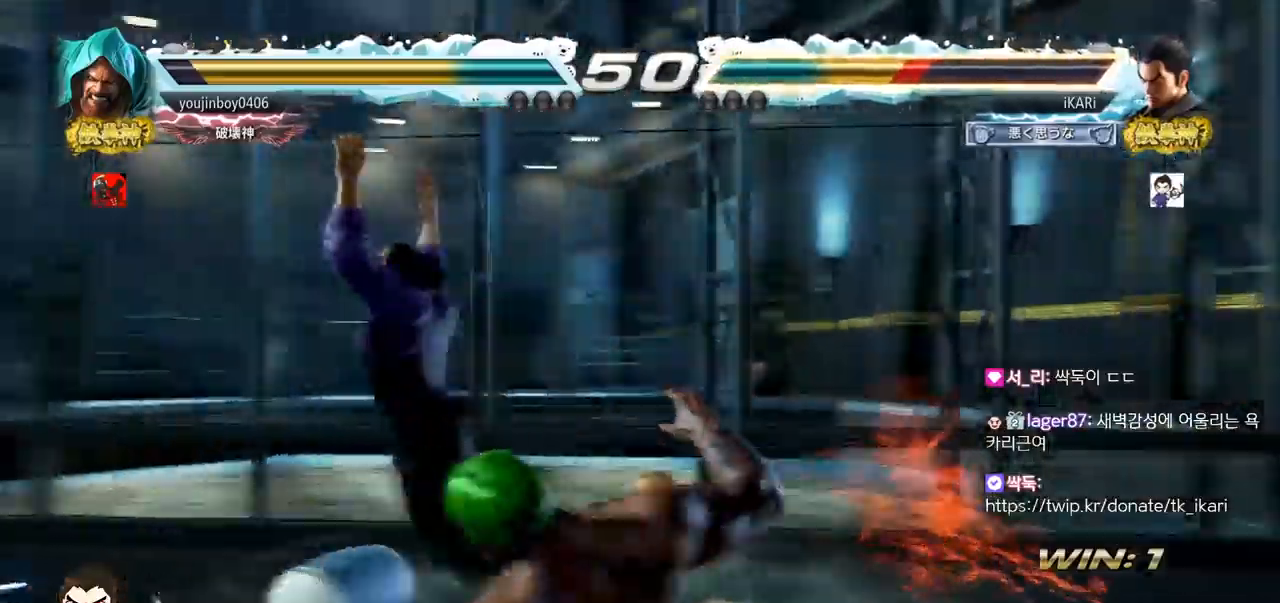
{"buttons": [], "left_stick": "center", "events": [[100, "left_stick", "center"]]}
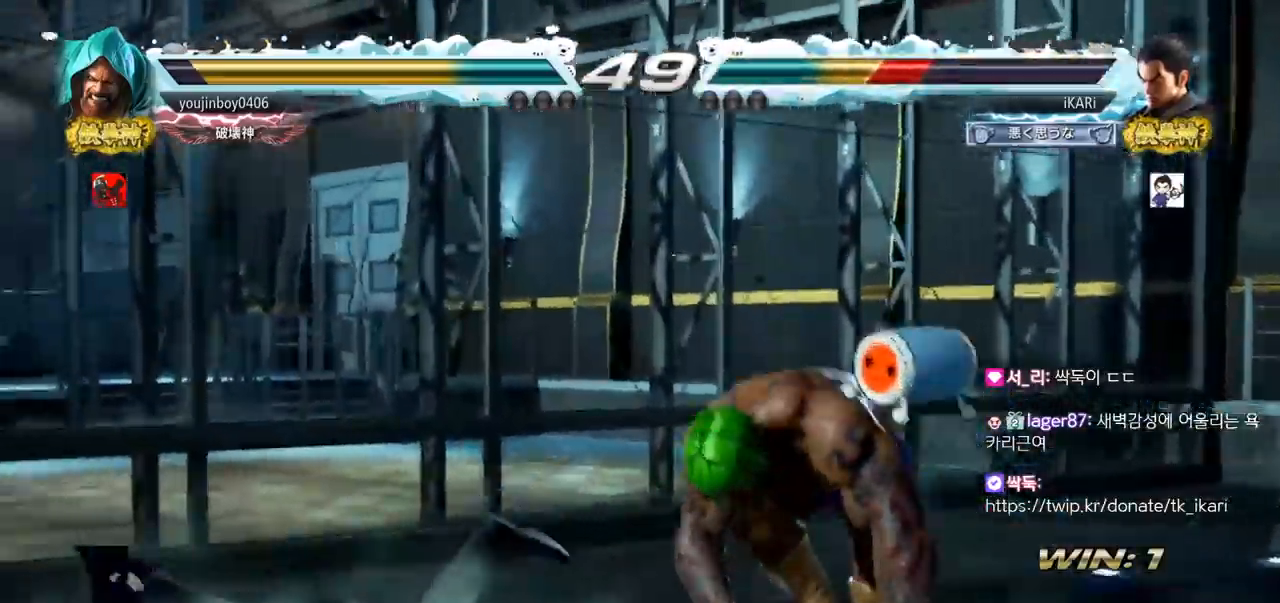
{"buttons": [], "left_stick": "left", "events": [[467, "left_stick", "left"]]}